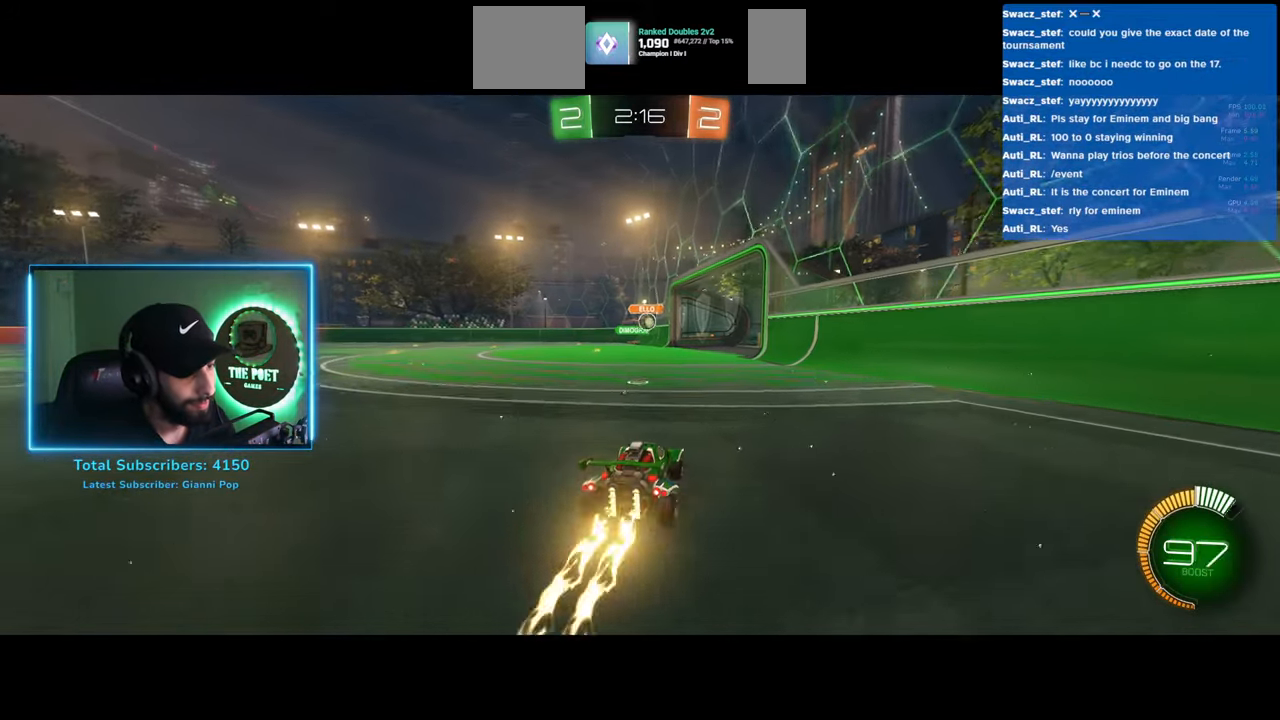
Gameplay with keyboard and mouse; each line is a JSON object with the keys and mouse buttons held at the frame after it. "events" lists presses ("down") and releases ("up") of "a", "ctrl", "d", "e", "q", "s", "shift", "space", "w", "mouse_left", "mouse_wheel", "mouse_right", "mouse_mb4" and "mouse_mb5" between this image and that frame as [ms after this image, input, new state], when the widget could be followed in between. "mouse_left", "mouse_wheel", "mouse_right", "mouse_mb4", "mouse_mb5" = the "left", "wheel", "right", "mb4", "mb5" buttons of the "mouse" list. No other keys are recorded. "wheel" means that the mouse wheel is clicked or scrolled. Mouse movement is not recorded.
{"keys": ["d"], "mouse": [], "events": [[33, "d", "down"], [100, "w", "up"]]}
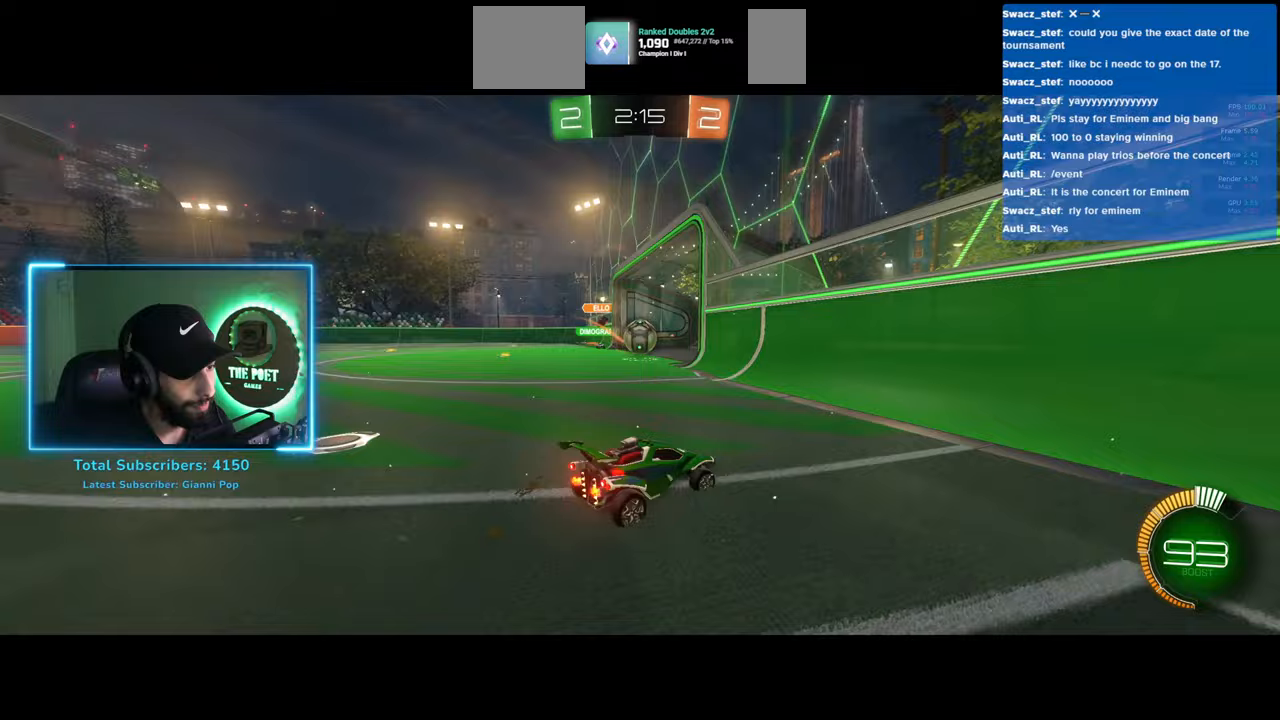
{"keys": ["d", "w"], "mouse": [], "events": [[200, "w", "down"]]}
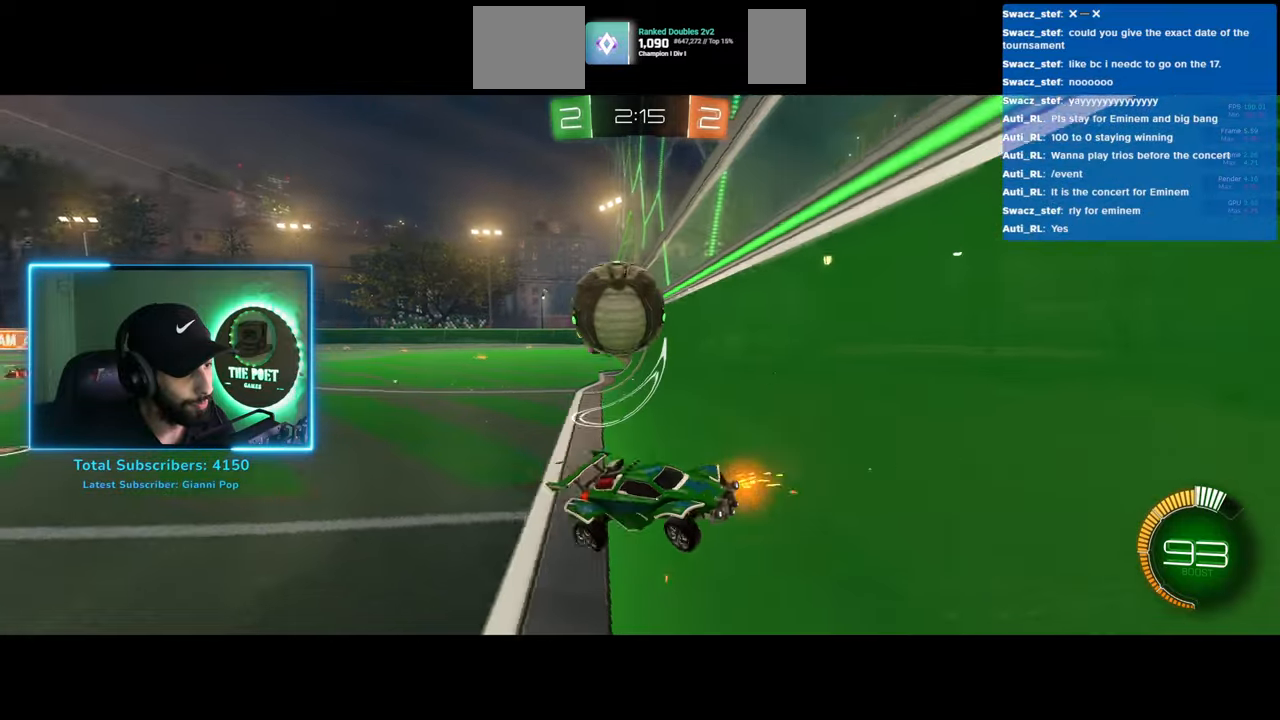
{"keys": ["w"], "mouse": ["left"], "events": [[483, "d", "up"], [483, "mouse_left", "down"]]}
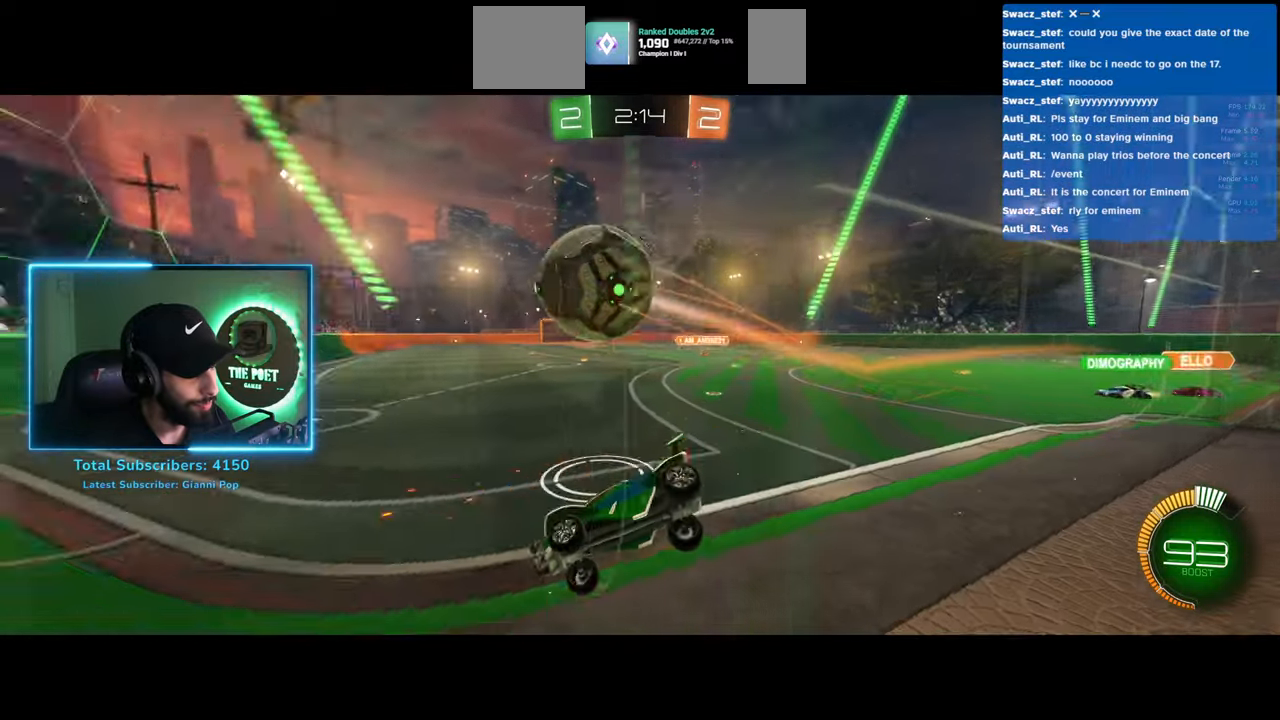
{"keys": ["w"], "mouse": [], "events": [[183, "a", "down"], [217, "mouse_left", "up"], [367, "a", "up"]]}
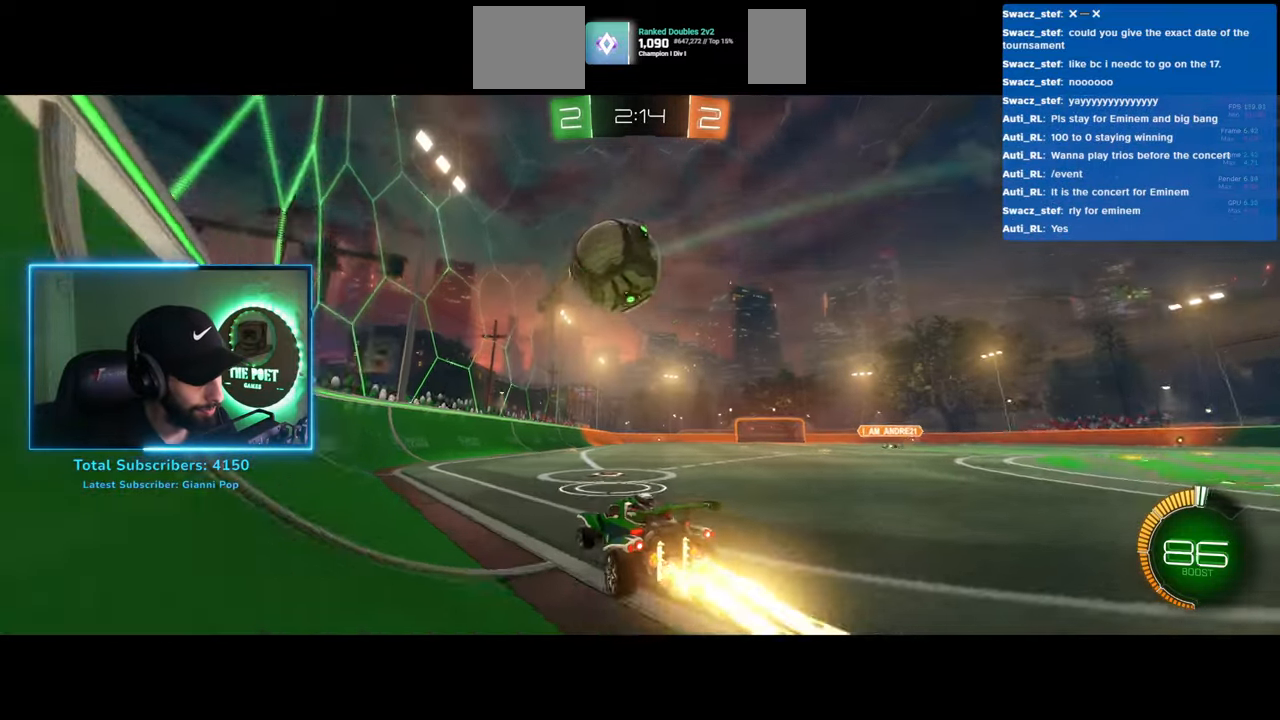
{"keys": ["d", "w"], "mouse": [], "events": [[100, "w", "up"], [167, "d", "down"], [383, "w", "down"]]}
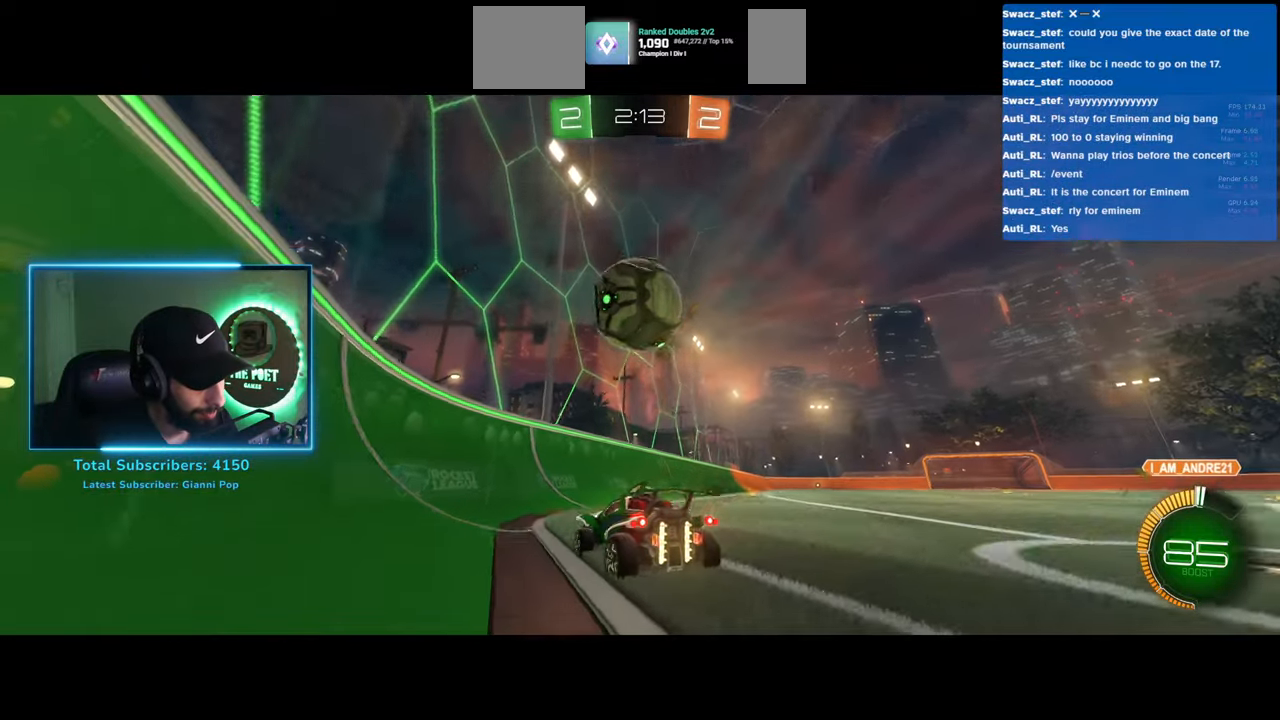
{"keys": ["w"], "mouse": [], "events": [[17, "d", "up"]]}
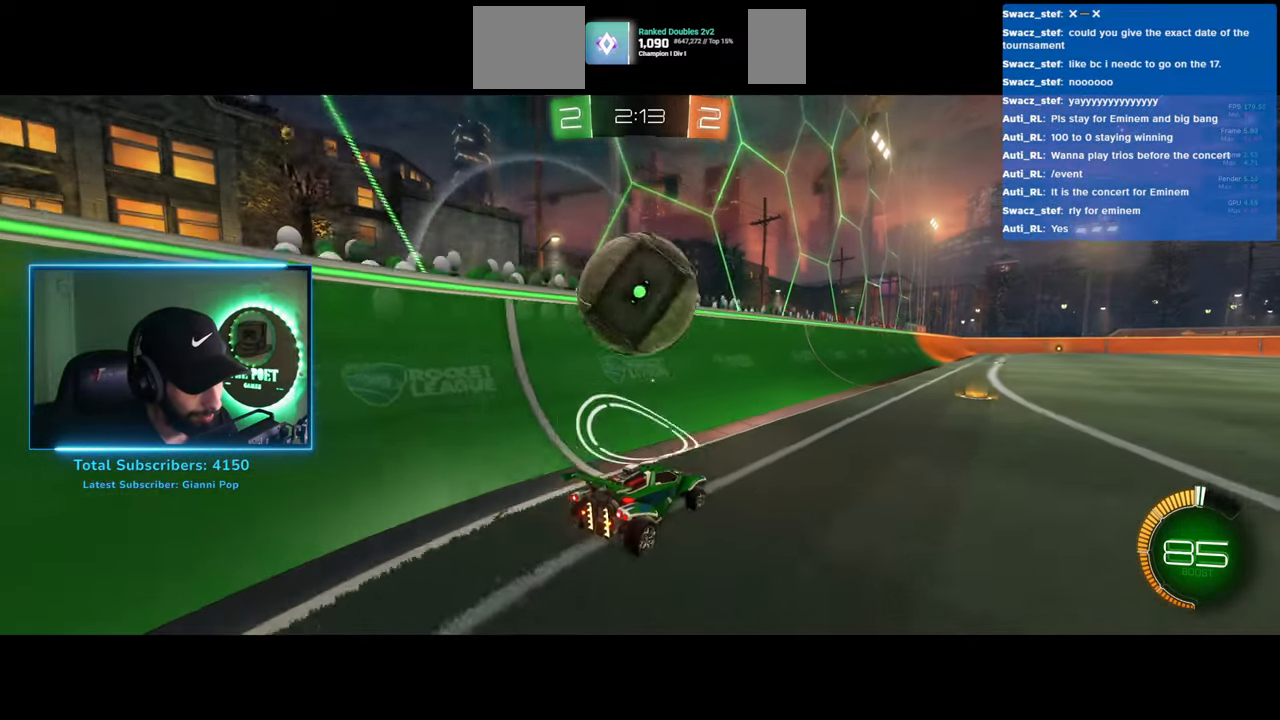
{"keys": ["d", "w"], "mouse": [], "events": [[50, "d", "down"], [167, "d", "up"], [217, "d", "down"]]}
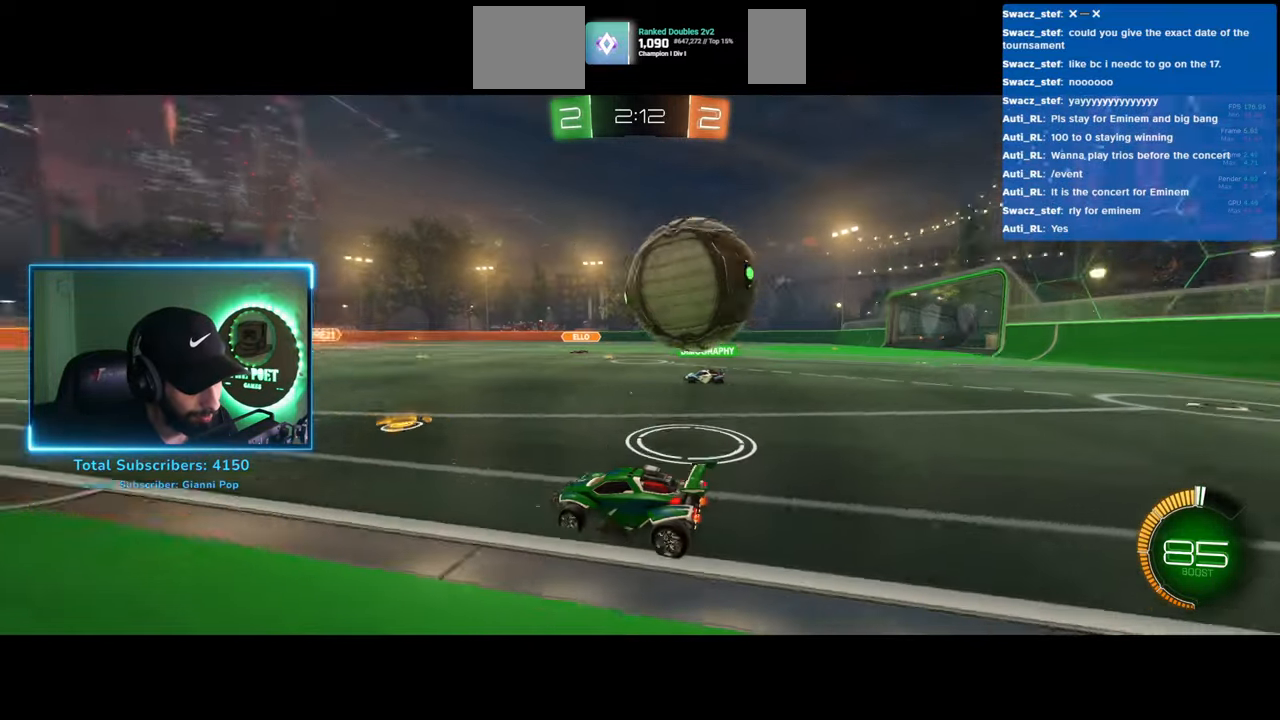
{"keys": ["w"], "mouse": ["left", "right"], "events": [[133, "d", "up"], [200, "a", "down"], [317, "a", "up"], [317, "mouse_left", "down"], [467, "mouse_right", "down"]]}
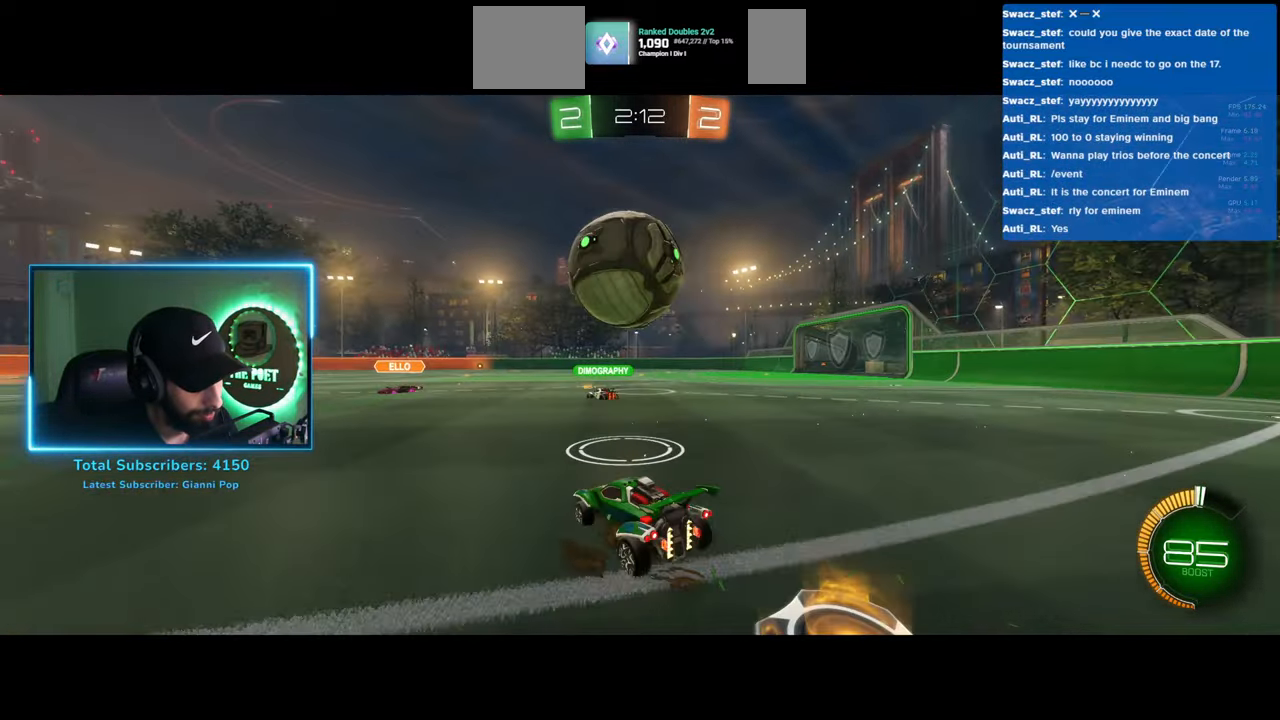
{"keys": ["w"], "mouse": [], "events": [[17, "mouse_left", "up"], [67, "mouse_right", "up"], [133, "mouse_right", "down"], [250, "mouse_right", "up"]]}
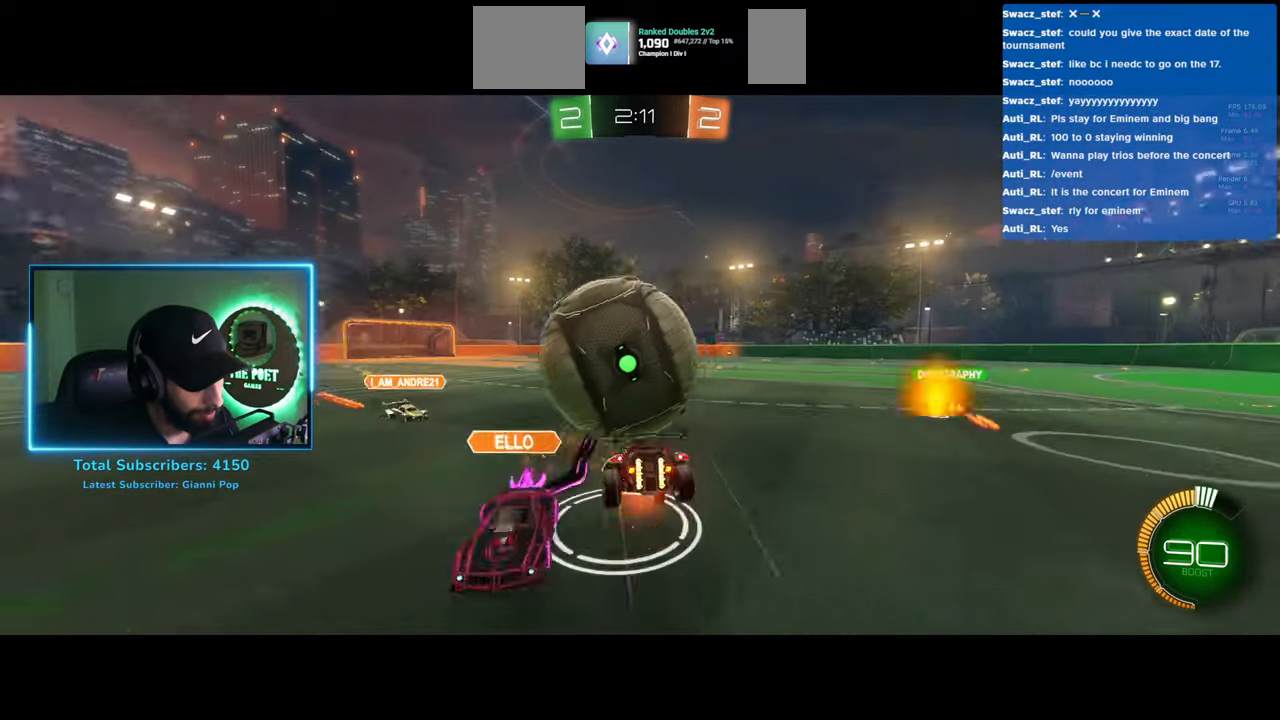
{"keys": ["d", "w"], "mouse": [], "events": [[300, "d", "down"]]}
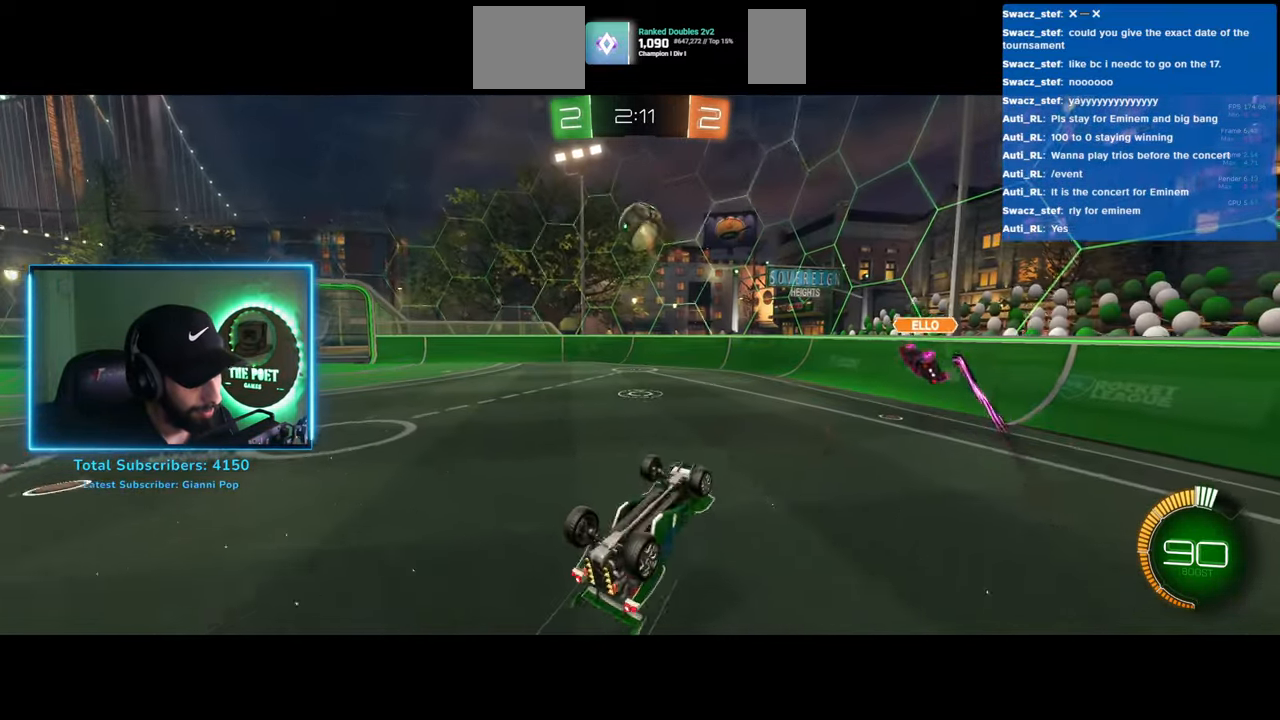
{"keys": ["d", "w"], "mouse": ["left"], "events": [[483, "mouse_left", "down"]]}
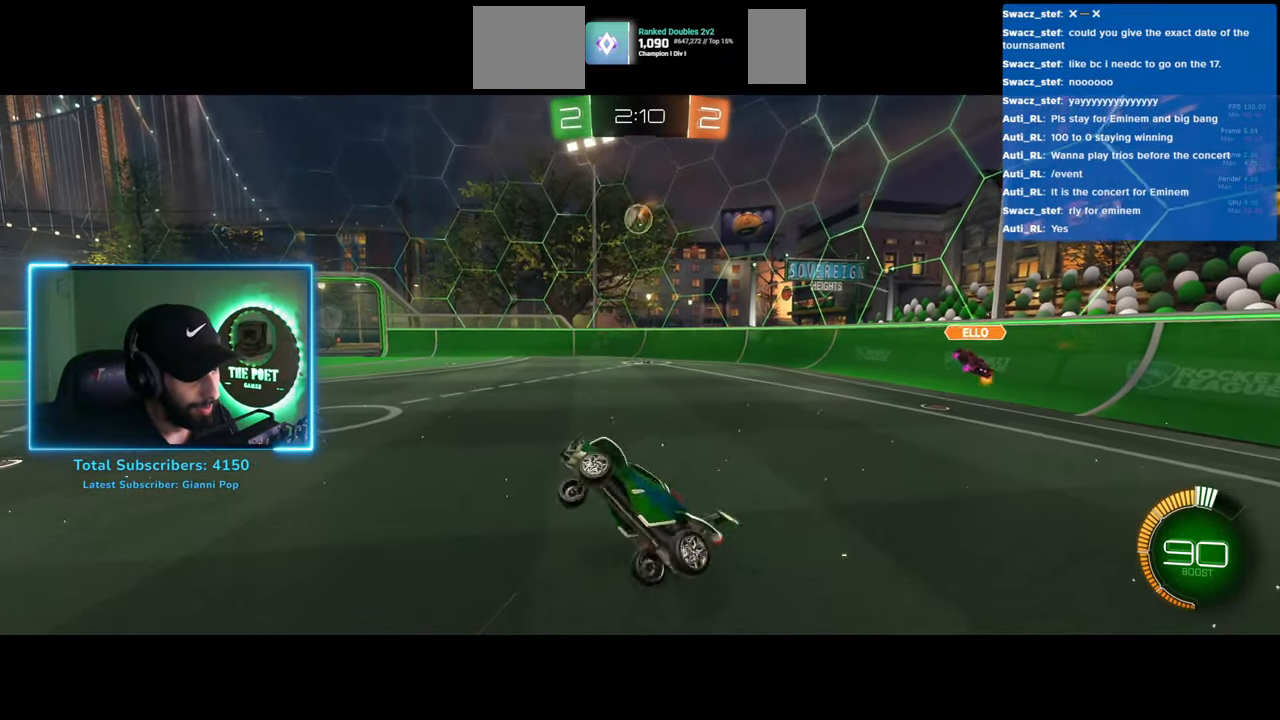
{"keys": ["a", "w"], "mouse": ["left"], "events": [[167, "d", "up"], [433, "a", "down"]]}
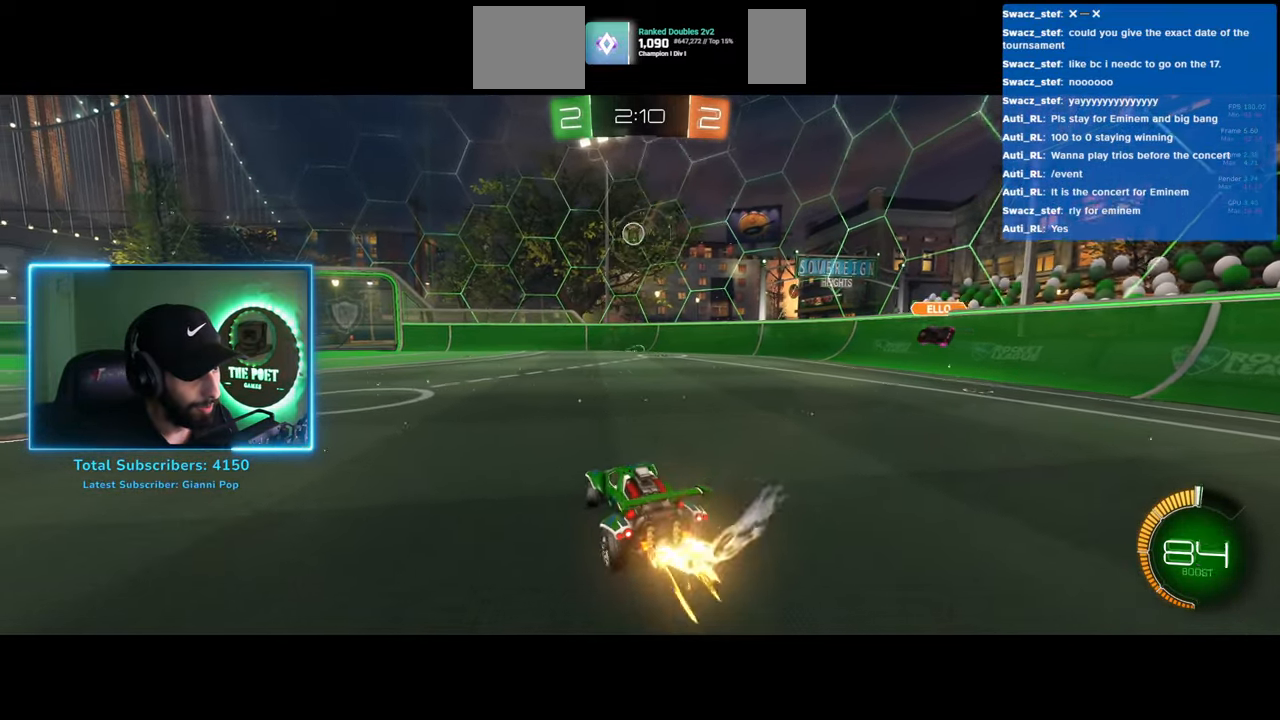
{"keys": ["w"], "mouse": [], "events": [[133, "a", "up"], [400, "mouse_left", "up"]]}
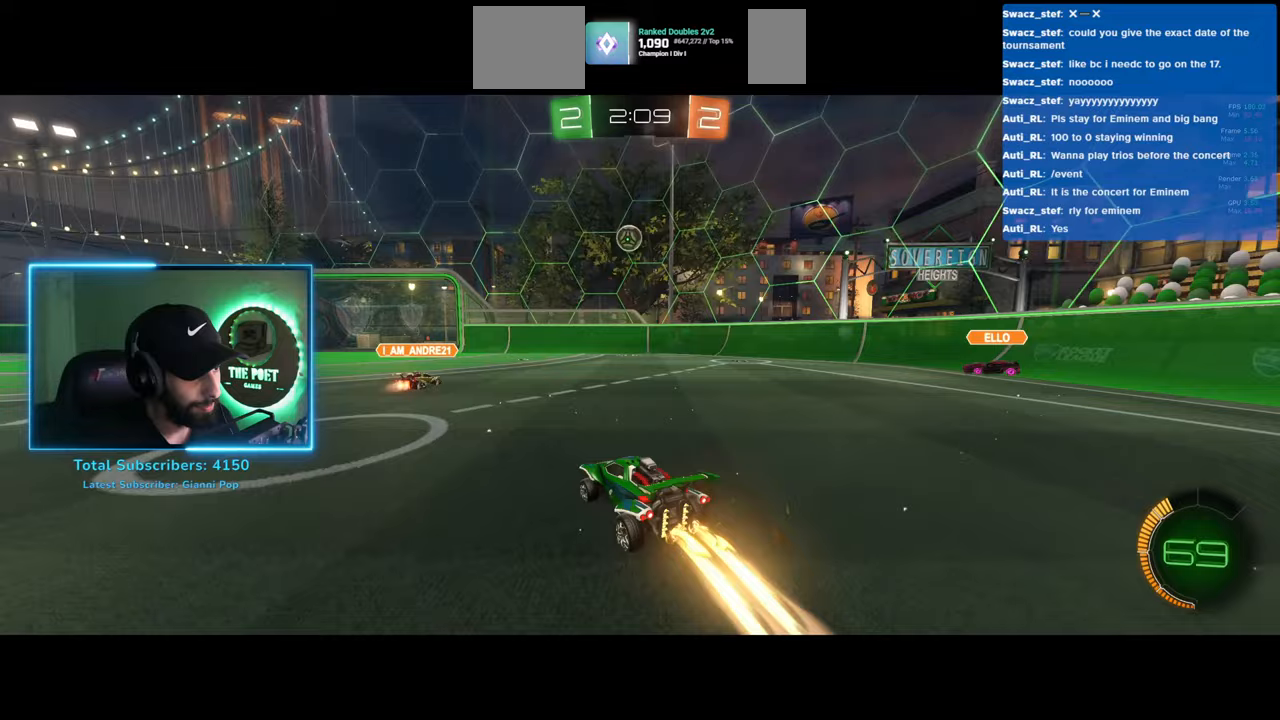
{"keys": ["w"], "mouse": [], "events": []}
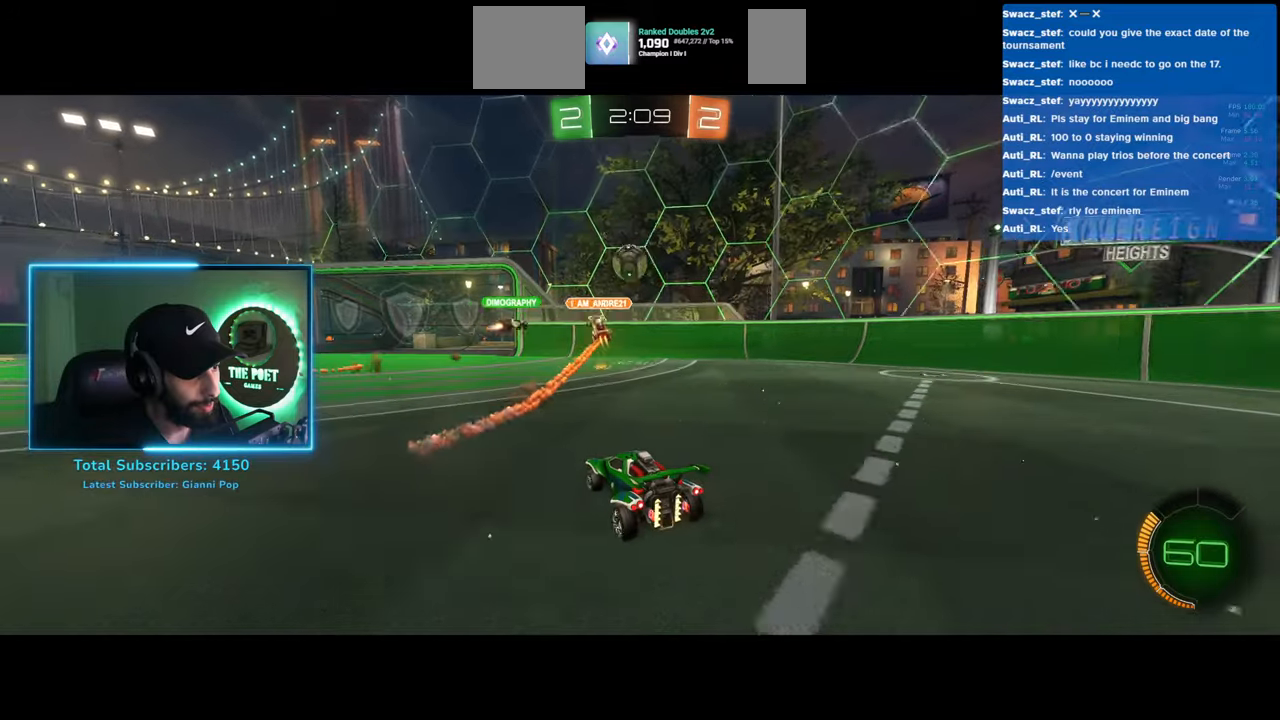
{"keys": ["a", "w"], "mouse": [], "events": [[333, "a", "down"]]}
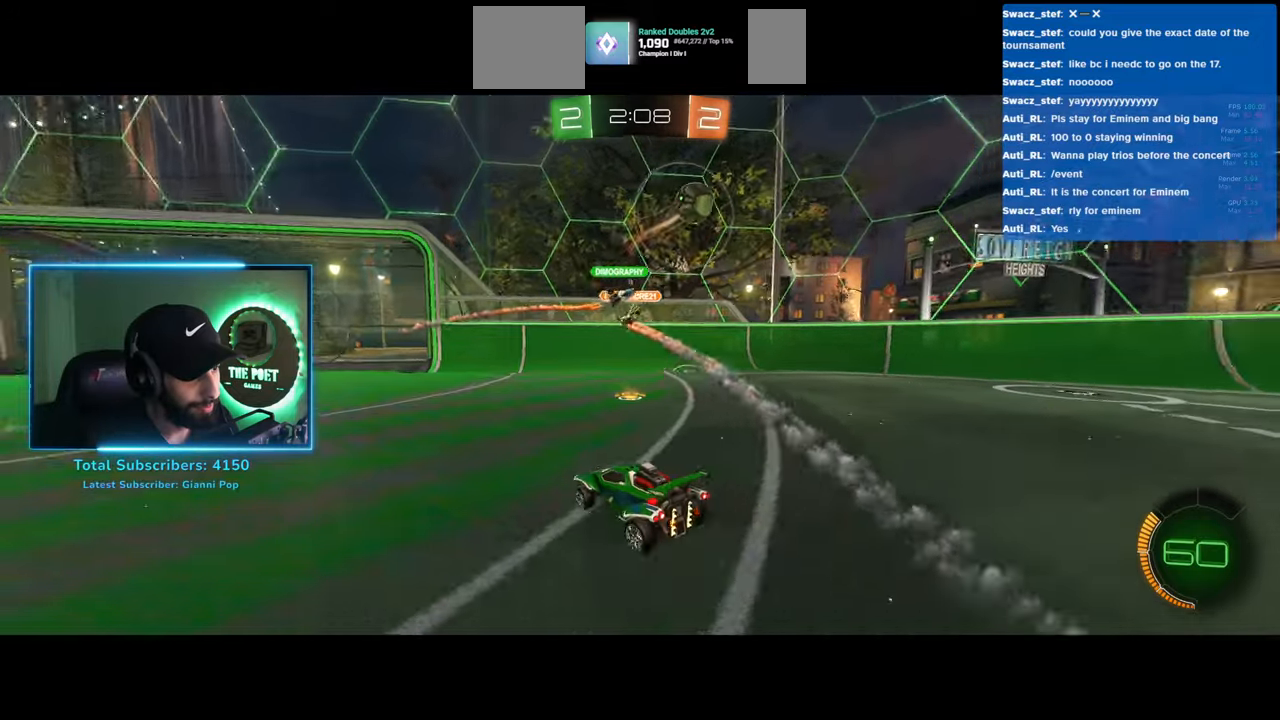
{"keys": ["a", "w"], "mouse": [], "events": []}
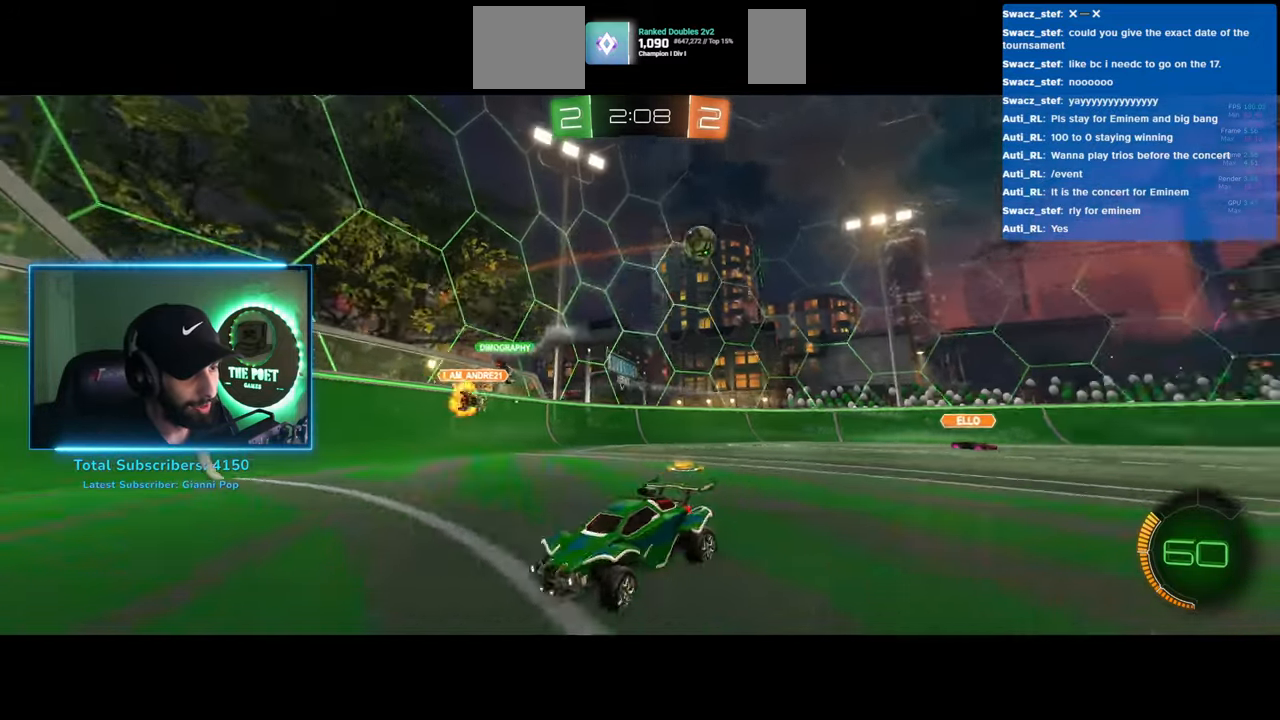
{"keys": ["a", "w"], "mouse": [], "events": []}
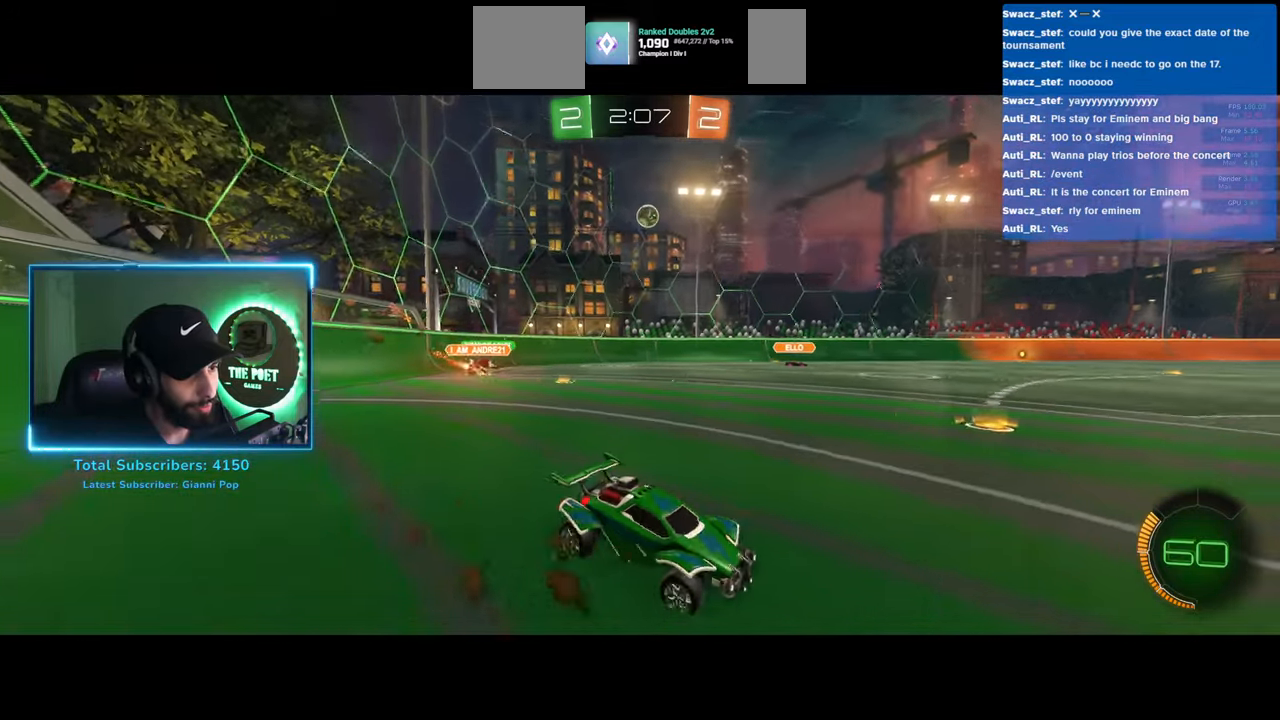
{"keys": ["d", "w"], "mouse": [], "events": [[467, "a", "up"], [483, "d", "down"]]}
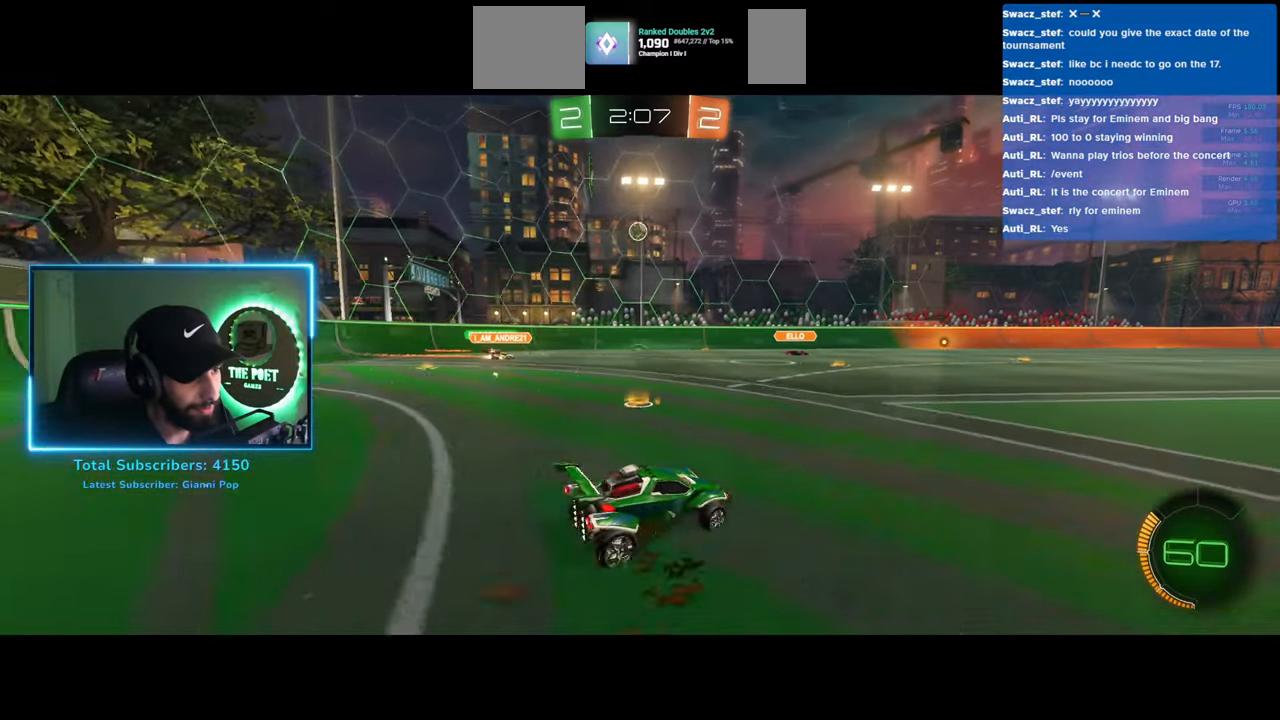
{"keys": ["d"], "mouse": [], "events": [[183, "w", "up"]]}
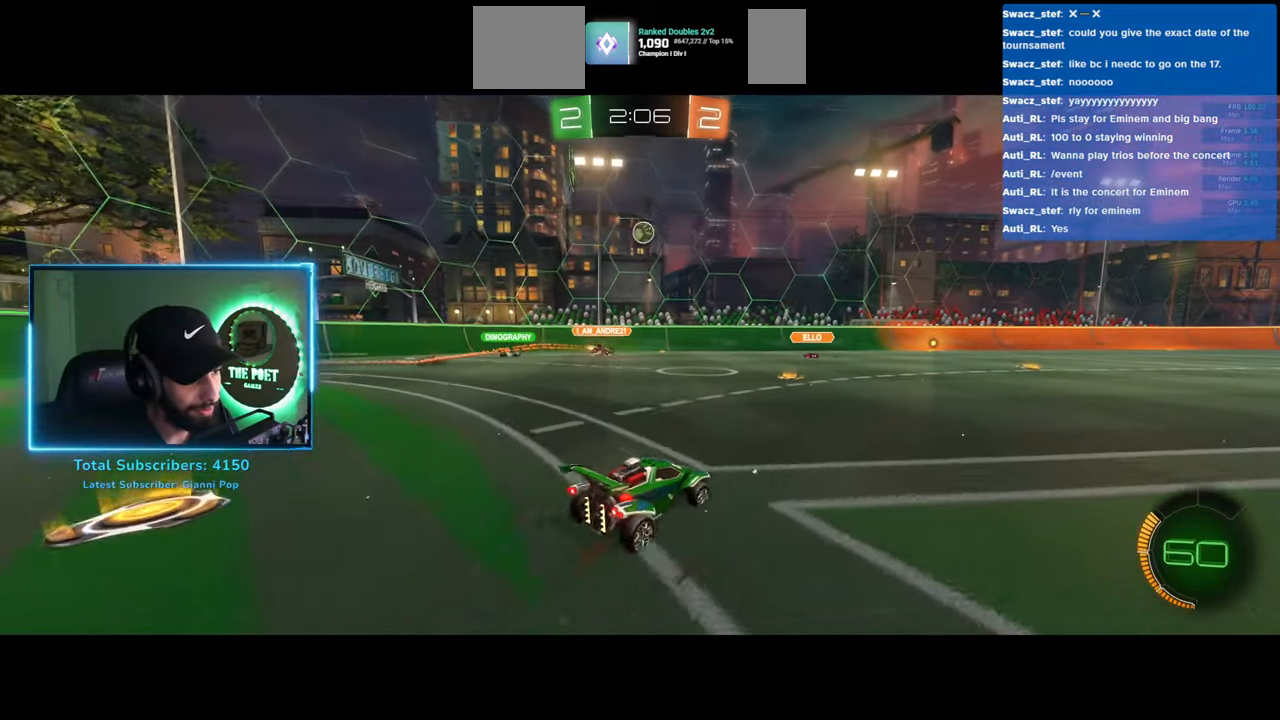
{"keys": ["d", "w"], "mouse": [], "events": [[33, "w", "down"]]}
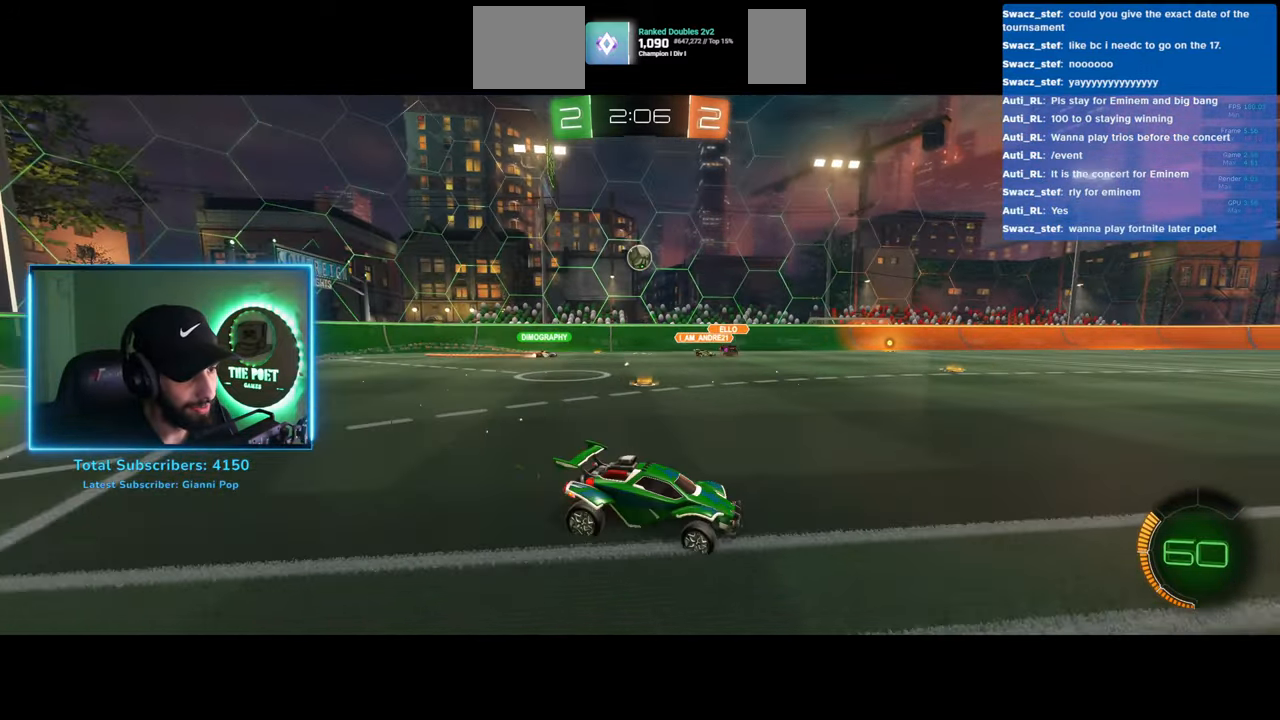
{"keys": ["a", "d", "w"], "mouse": [], "events": [[467, "a", "down"]]}
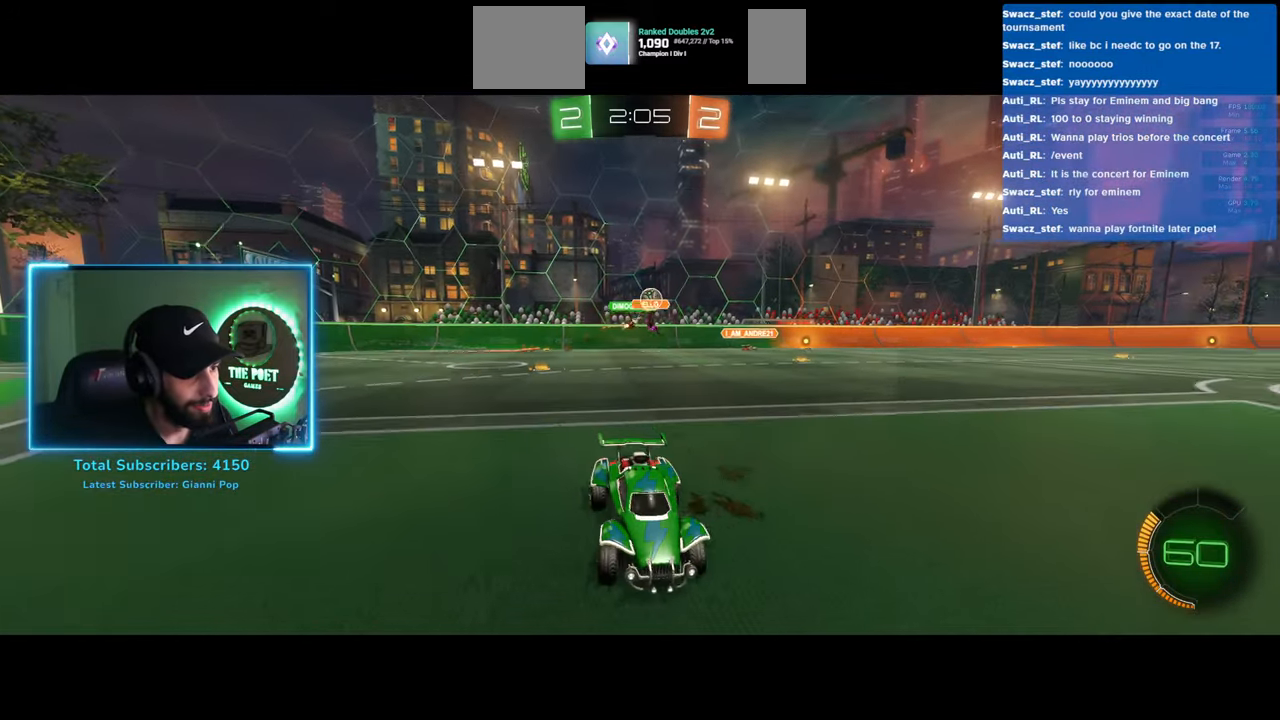
{"keys": ["a", "w"], "mouse": [], "events": [[17, "d", "up"], [350, "shift", "down"], [400, "shift", "up"]]}
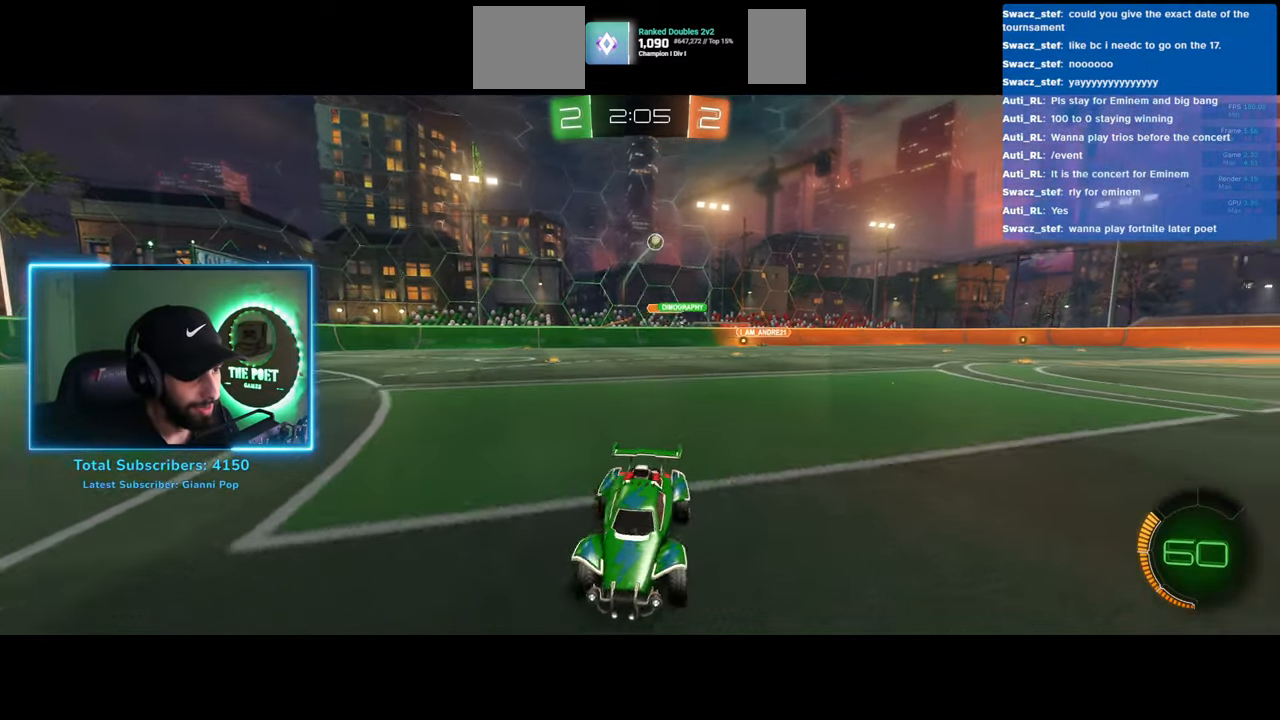
{"keys": ["a", "w"], "mouse": ["left"], "events": [[400, "mouse_left", "down"]]}
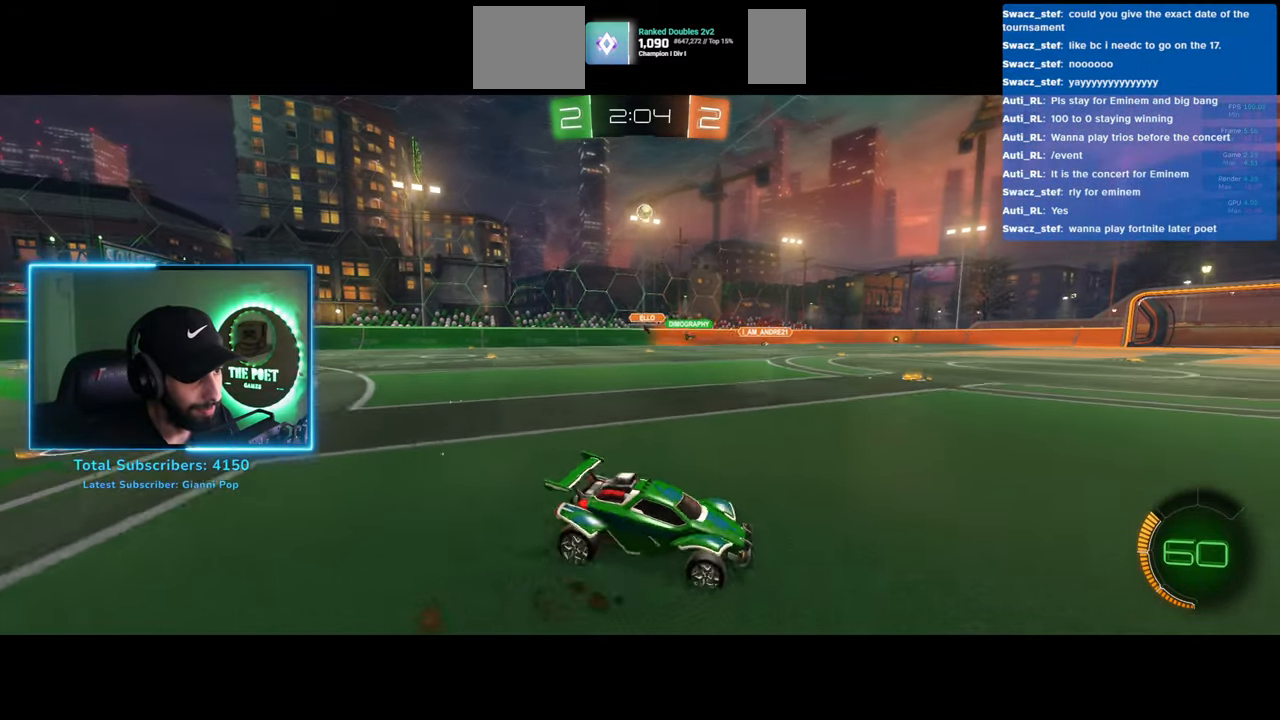
{"keys": ["w"], "mouse": [], "events": [[133, "mouse_left", "up"], [150, "a", "up"]]}
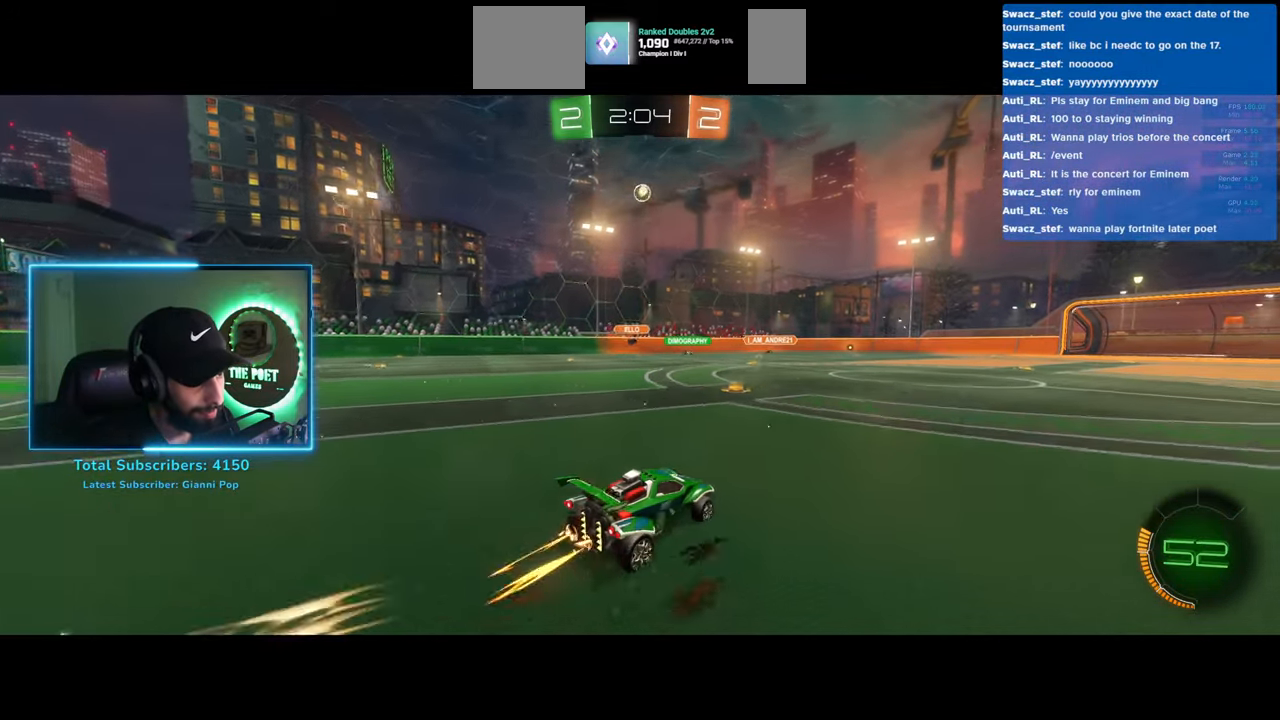
{"keys": [], "mouse": [], "events": [[233, "w", "up"], [333, "d", "down"], [483, "d", "up"]]}
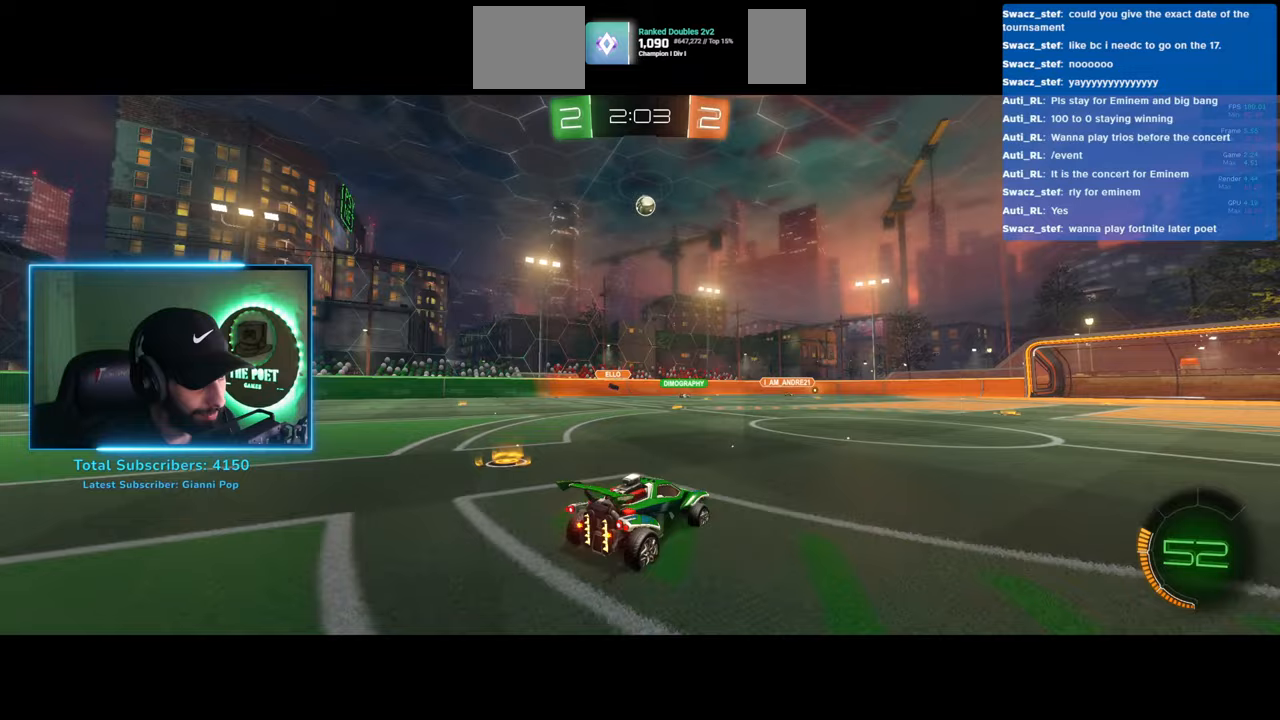
{"keys": ["a", "s"], "mouse": ["left", "right"], "events": [[67, "mouse_left", "down"], [67, "w", "down"], [283, "w", "up"], [333, "mouse_right", "down"], [350, "mouse_left", "up"], [383, "s", "down"], [467, "a", "down"], [483, "mouse_left", "down"]]}
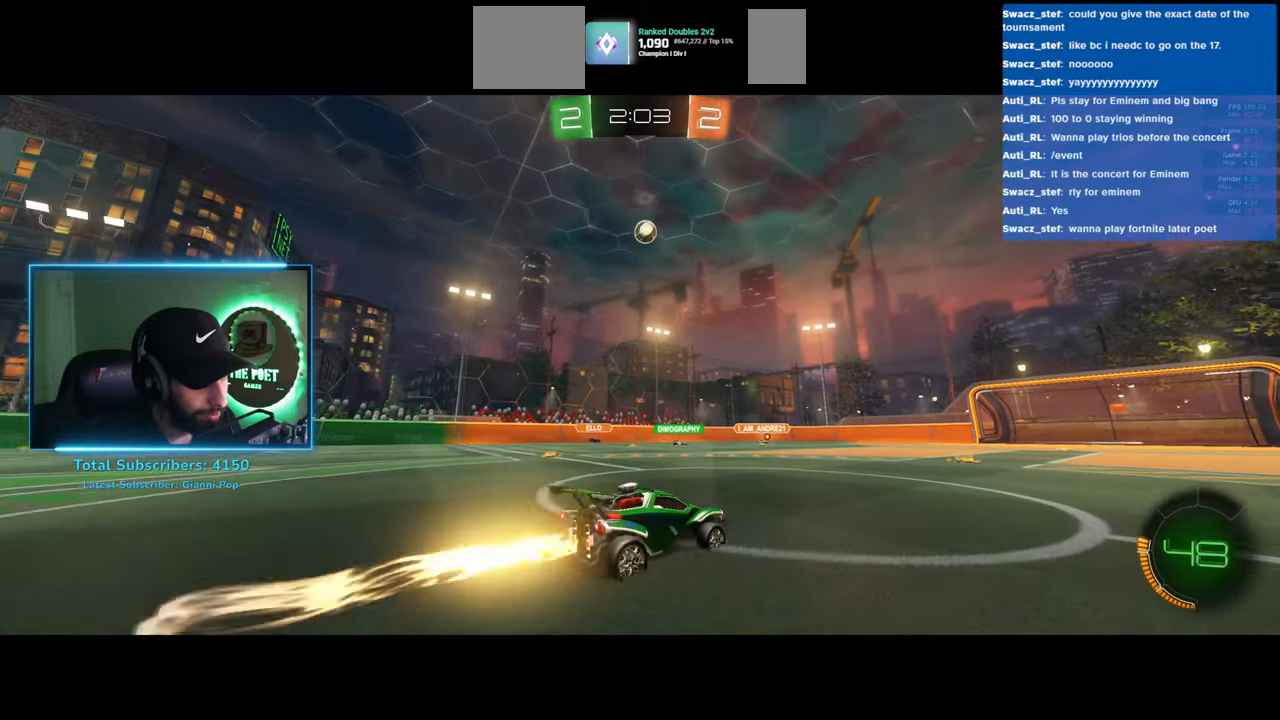
{"keys": ["a"], "mouse": ["left"], "events": [[50, "mouse_right", "up"], [50, "s", "up"], [117, "a", "up"], [233, "d", "down"], [367, "d", "up"], [467, "a", "down"]]}
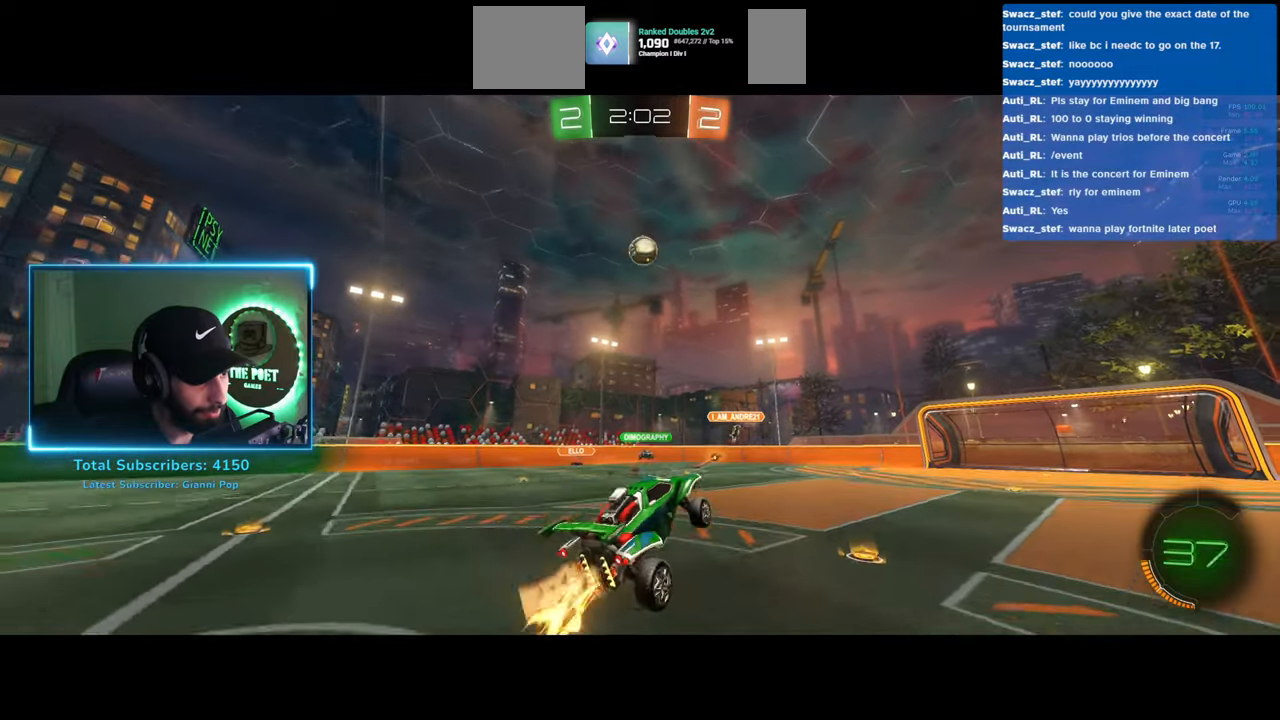
{"keys": ["a"], "mouse": ["right"], "events": [[100, "a", "up"], [217, "a", "down"], [417, "mouse_right", "down"], [500, "mouse_left", "up"]]}
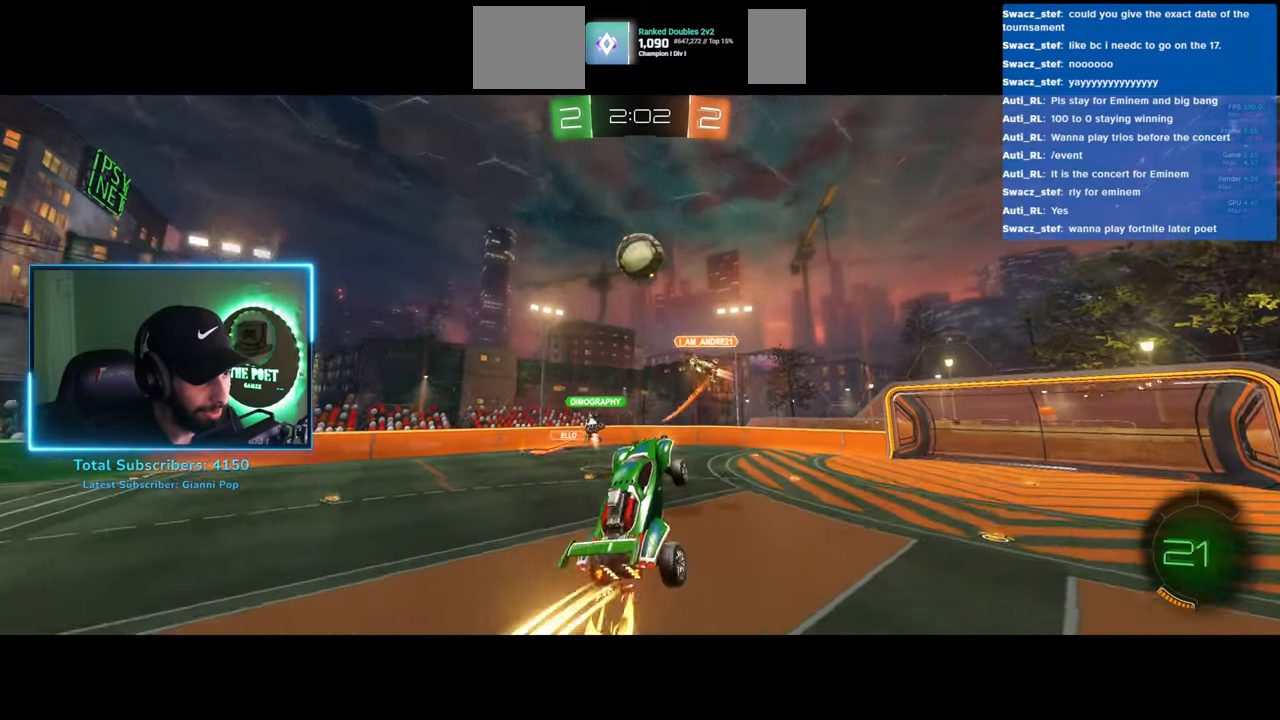
{"keys": [], "mouse": [], "events": [[83, "mouse_right", "up"], [283, "a", "up"]]}
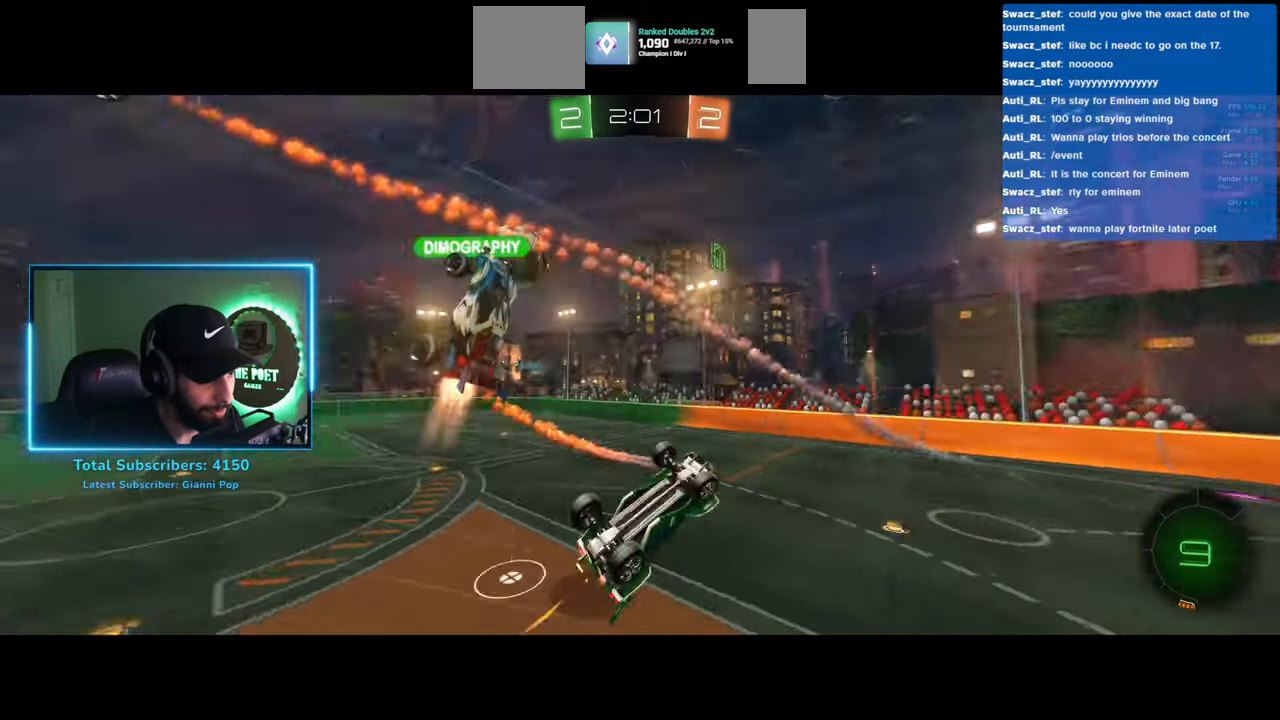
{"keys": [], "mouse": [], "events": [[317, "a", "down"], [333, "w", "down"], [417, "a", "up"], [417, "w", "up"]]}
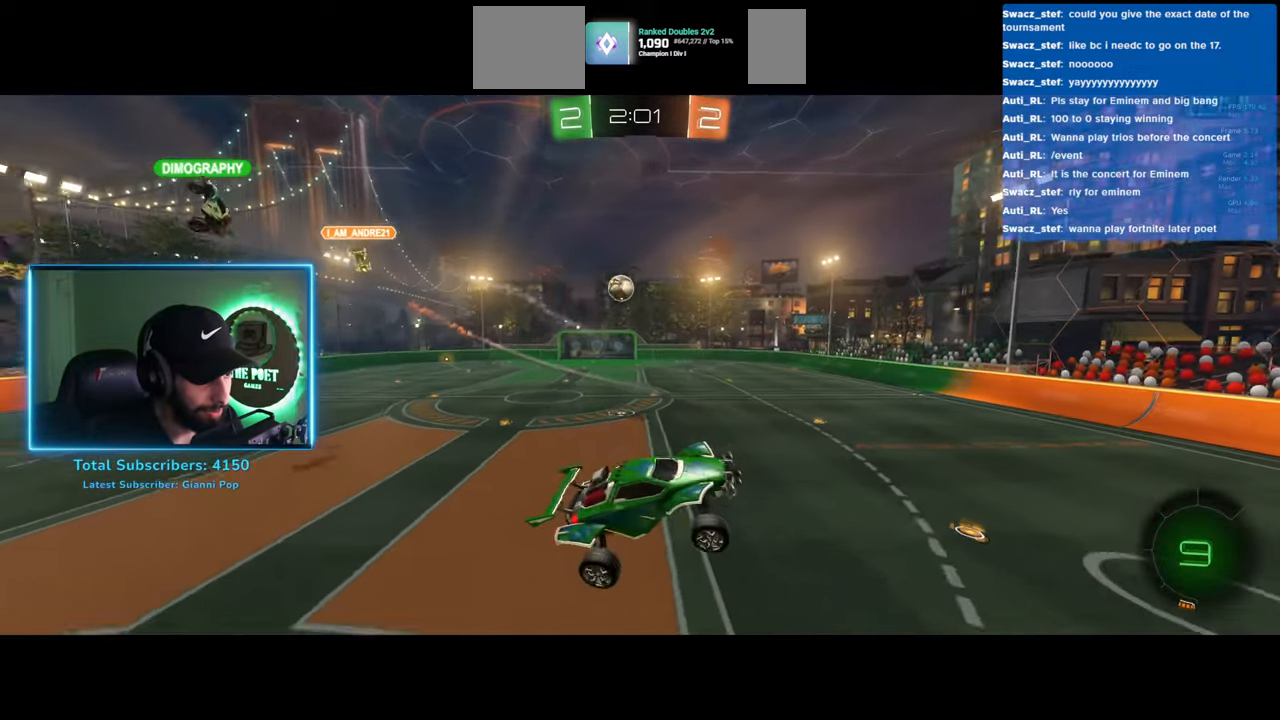
{"keys": [], "mouse": [], "events": [[250, "w", "down"], [317, "w", "up"]]}